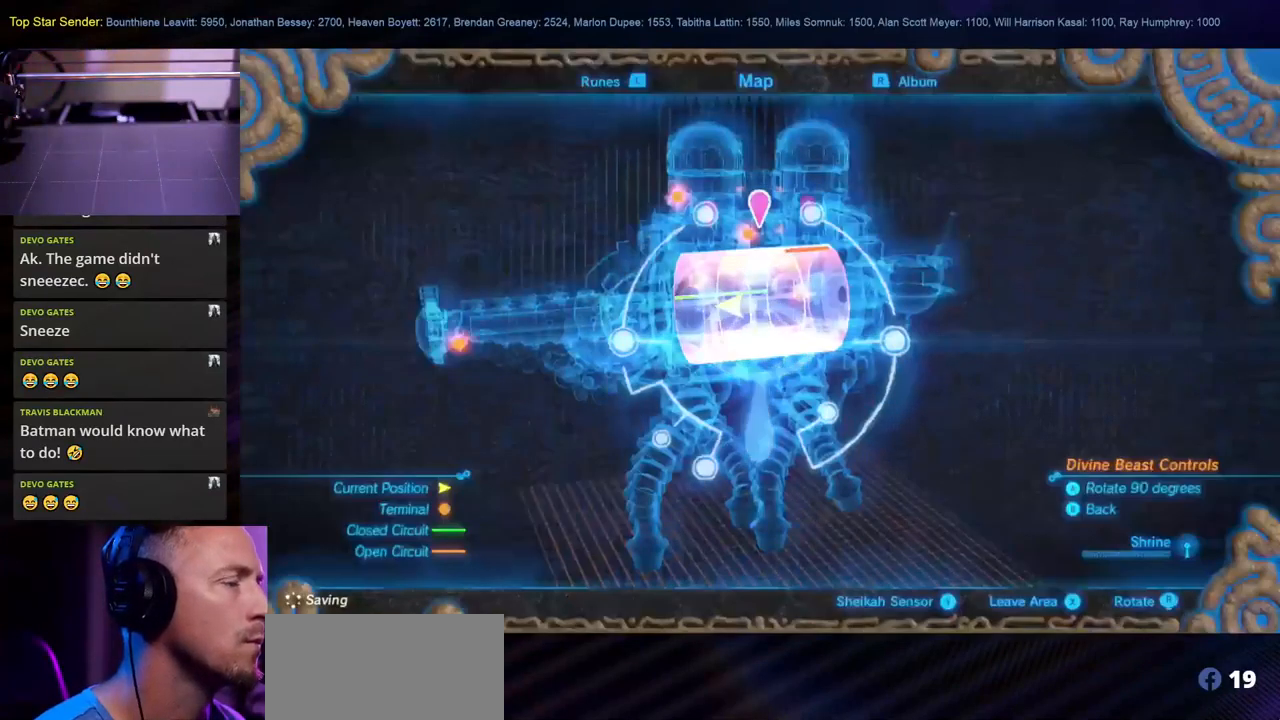
Gameplay with a controller (Nintendo layout); each line is a JSON object with the inputs held at the frame after it. "events" lists button and stick changes between this image and that frame as [ms after this image, input, new state], when the widget could be followed in between. Not read: L2 L3 R1 R2 R3.
{"buttons": [], "left_stick": "center", "right_stick": "center", "events": []}
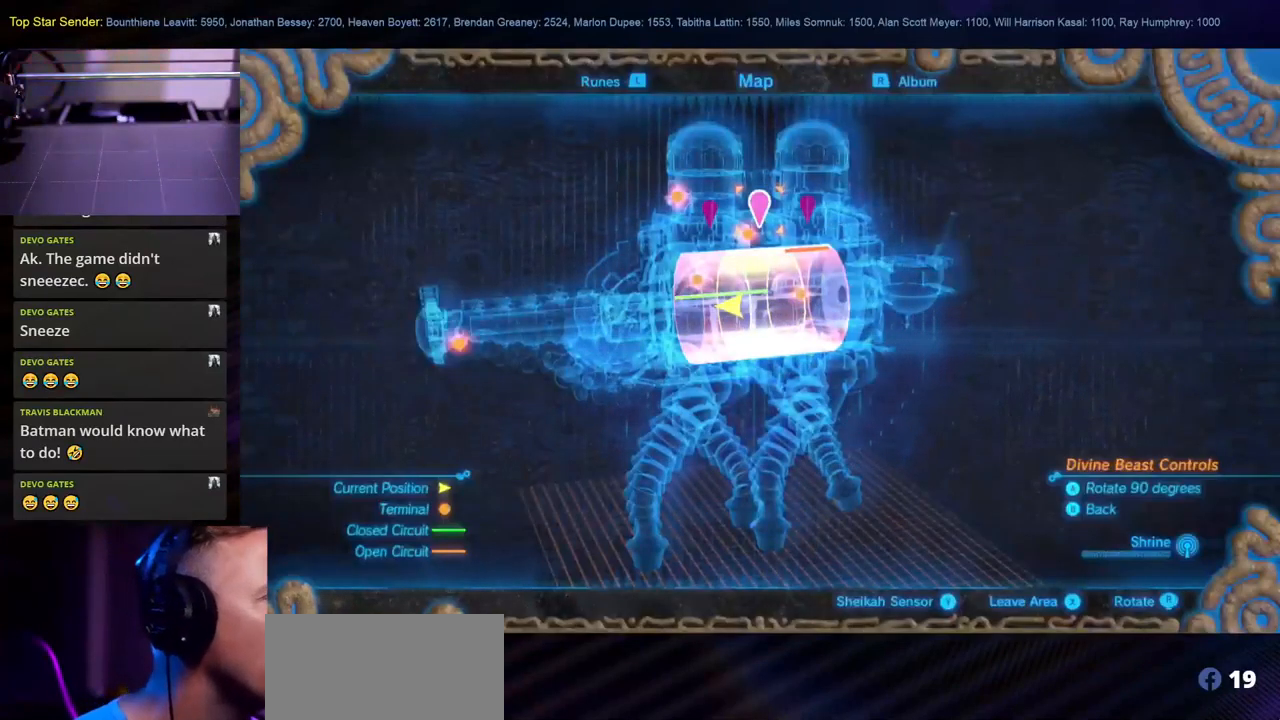
{"buttons": [], "left_stick": "center", "right_stick": "center", "events": [[233, "left_stick", "right"], [366, "left_stick", "center"]]}
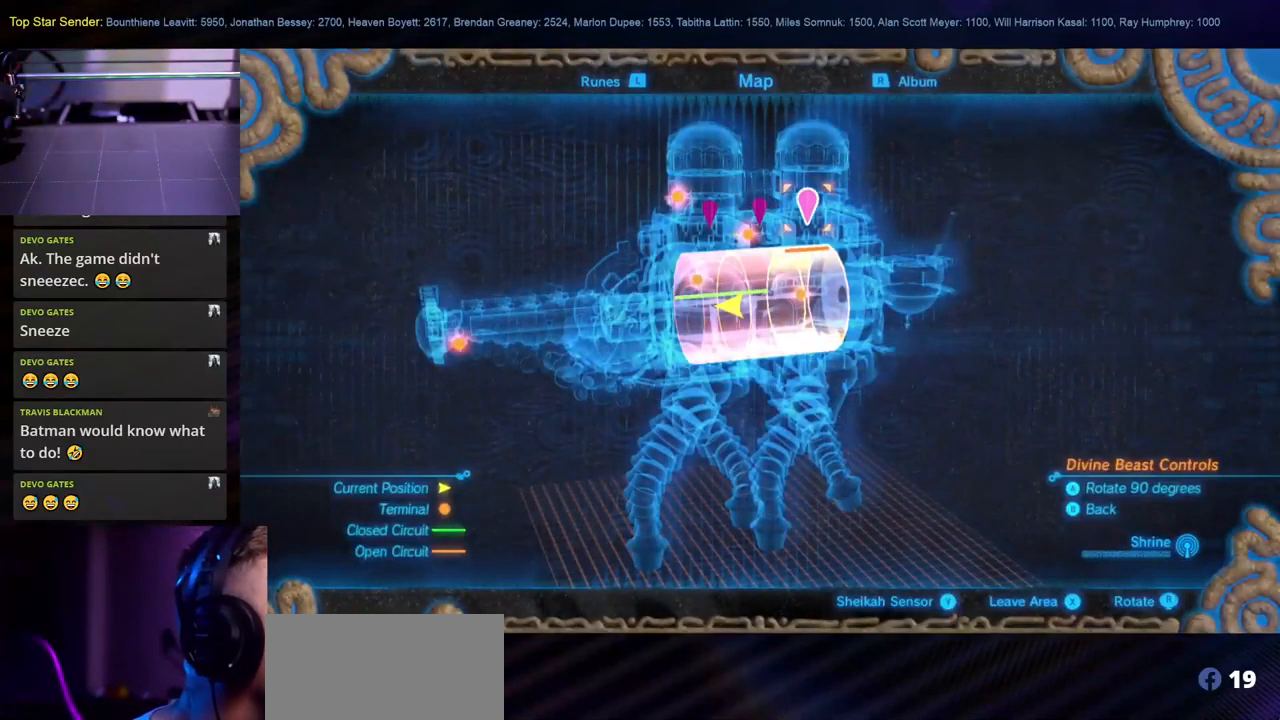
{"buttons": [], "left_stick": "center", "right_stick": "center", "events": [[166, "left_stick", "left"], [333, "left_stick", "center"]]}
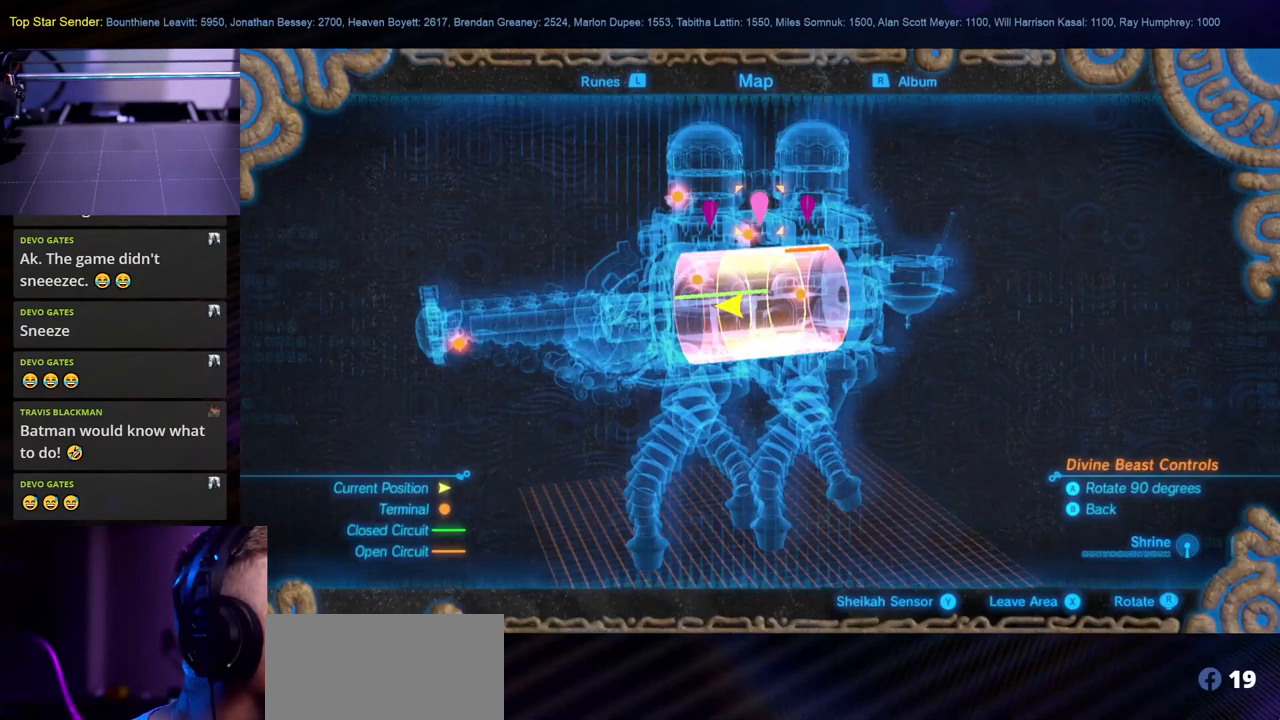
{"buttons": [], "left_stick": "center", "right_stick": "center", "events": [[33, "A", "down"], [150, "A", "up"]]}
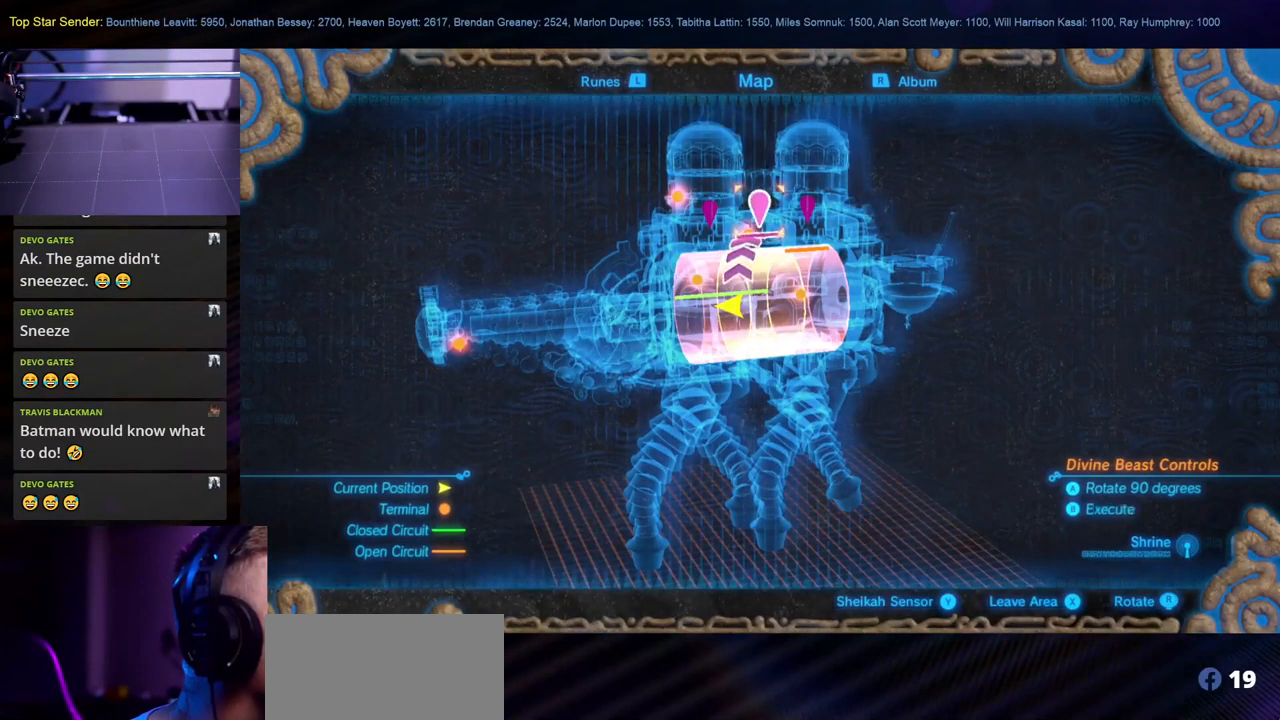
{"buttons": [], "left_stick": "center", "right_stick": "center", "events": []}
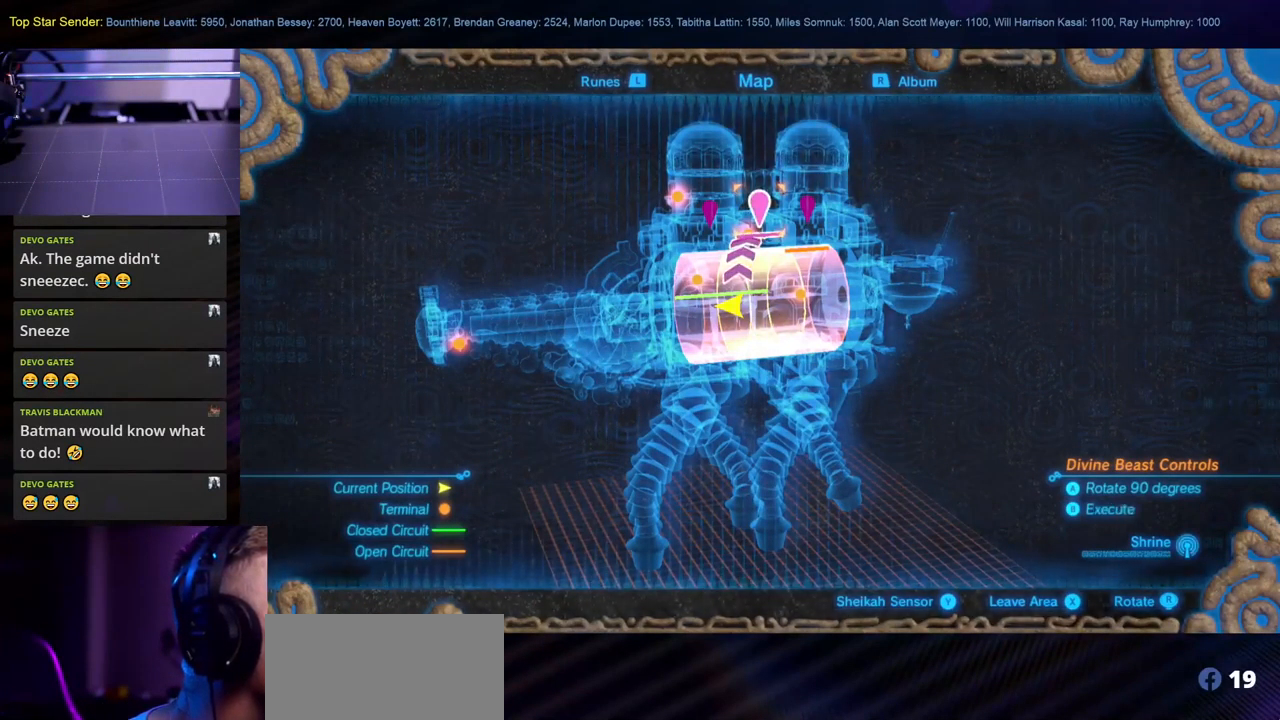
{"buttons": [], "left_stick": "center", "right_stick": "center", "events": [[316, "left_stick", "left"], [450, "left_stick", "center"]]}
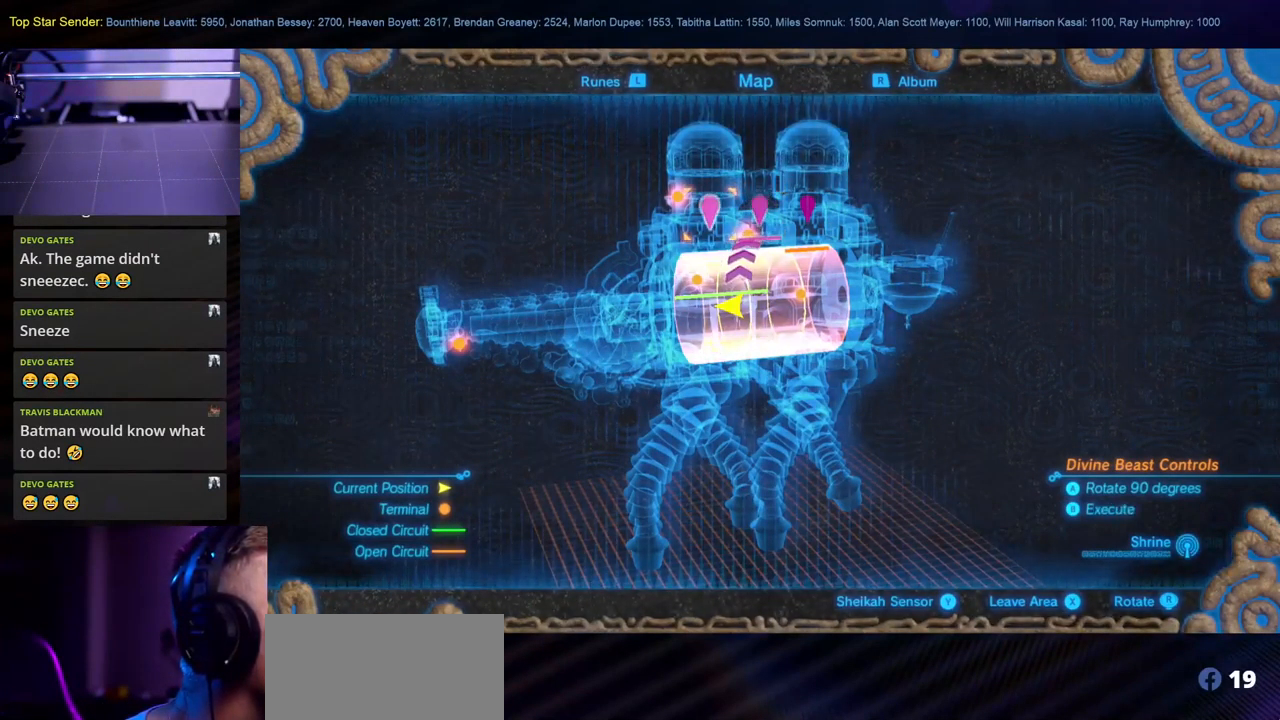
{"buttons": ["A"], "left_stick": "center", "right_stick": "center", "events": [[450, "A", "down"]]}
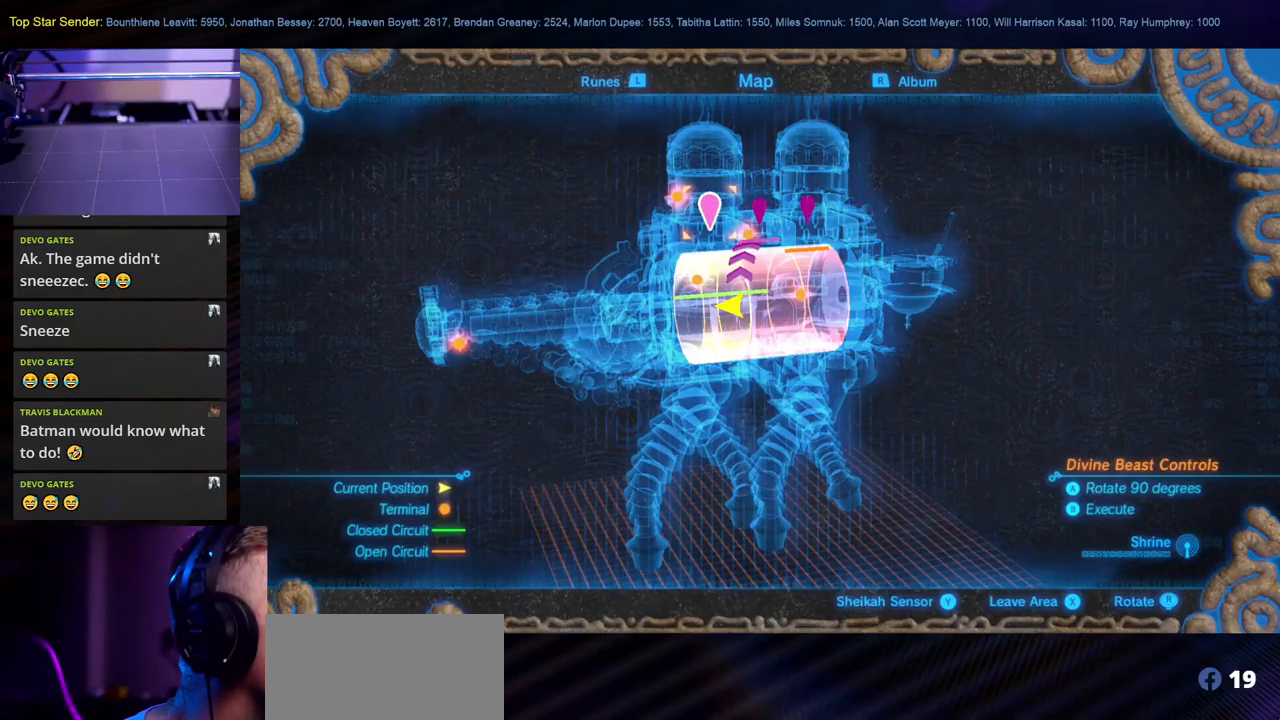
{"buttons": [], "left_stick": "center", "right_stick": "center", "events": [[83, "A", "up"], [417, "A", "down"], [483, "A", "up"]]}
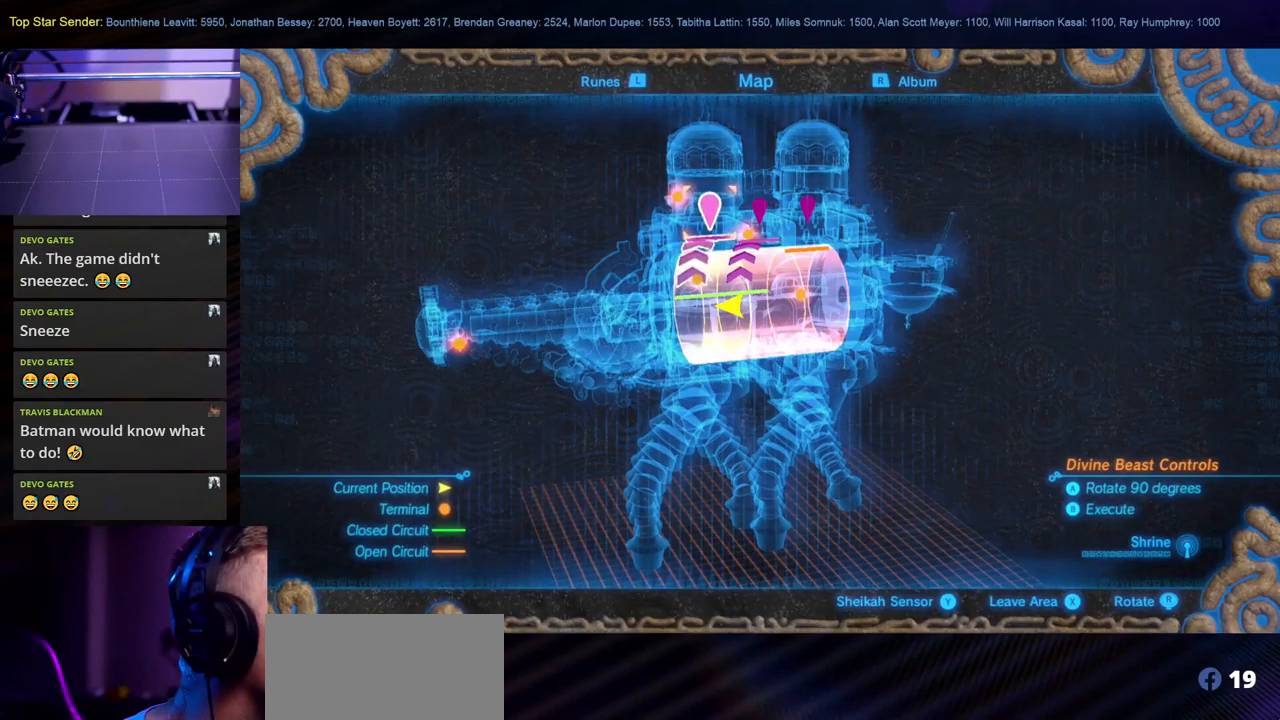
{"buttons": [], "left_stick": "center", "right_stick": "center", "events": []}
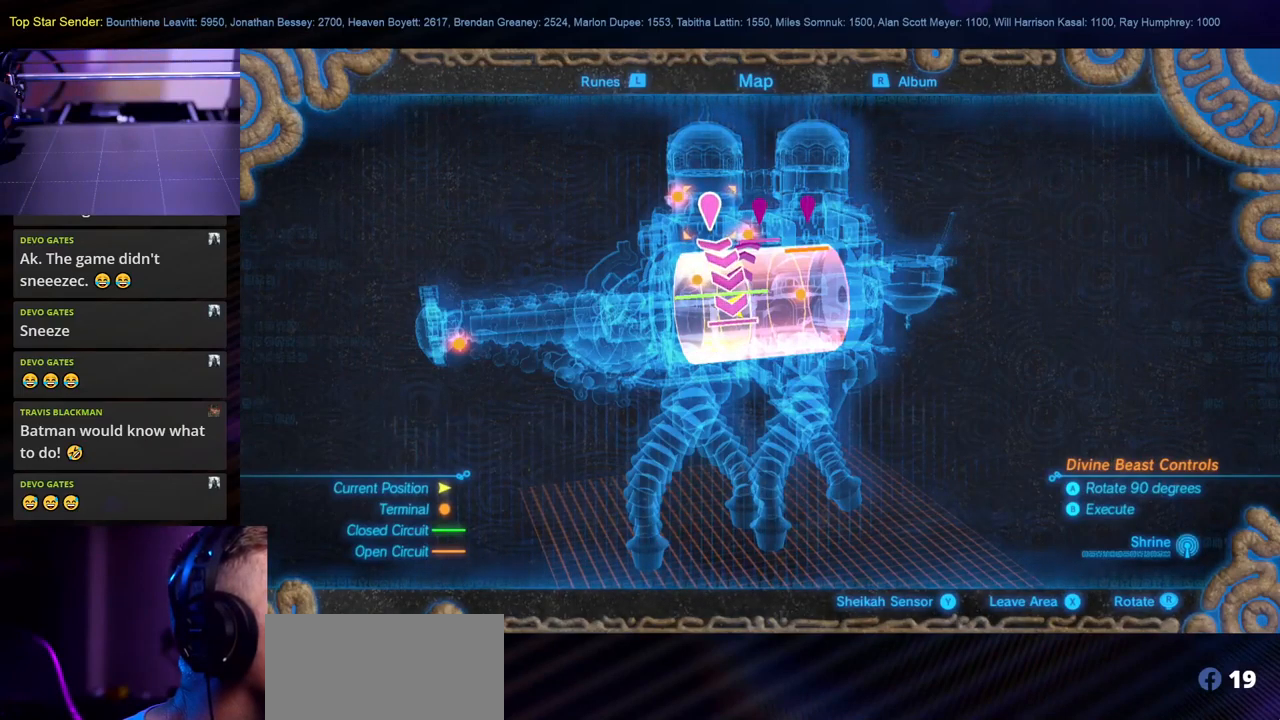
{"buttons": [], "left_stick": "center", "right_stick": "center", "events": []}
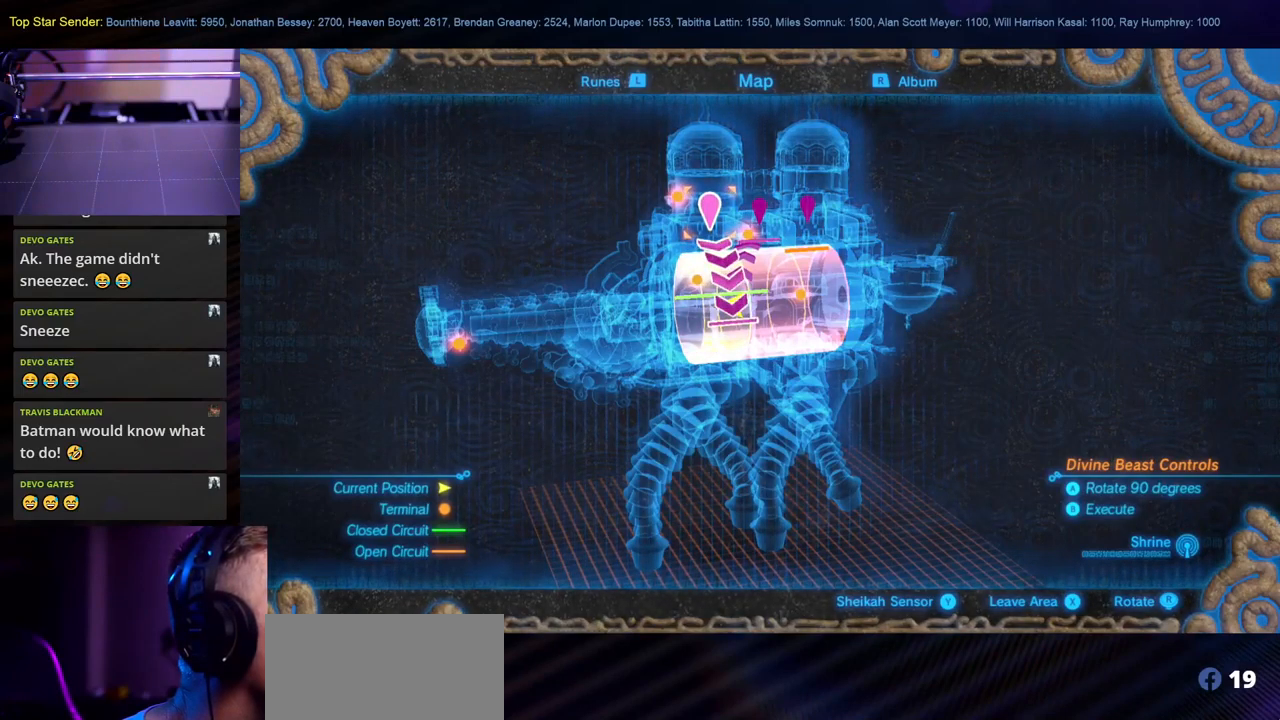
{"buttons": [], "left_stick": "center", "right_stick": "center", "events": [[67, "left_stick", "right"], [183, "left_stick", "center"]]}
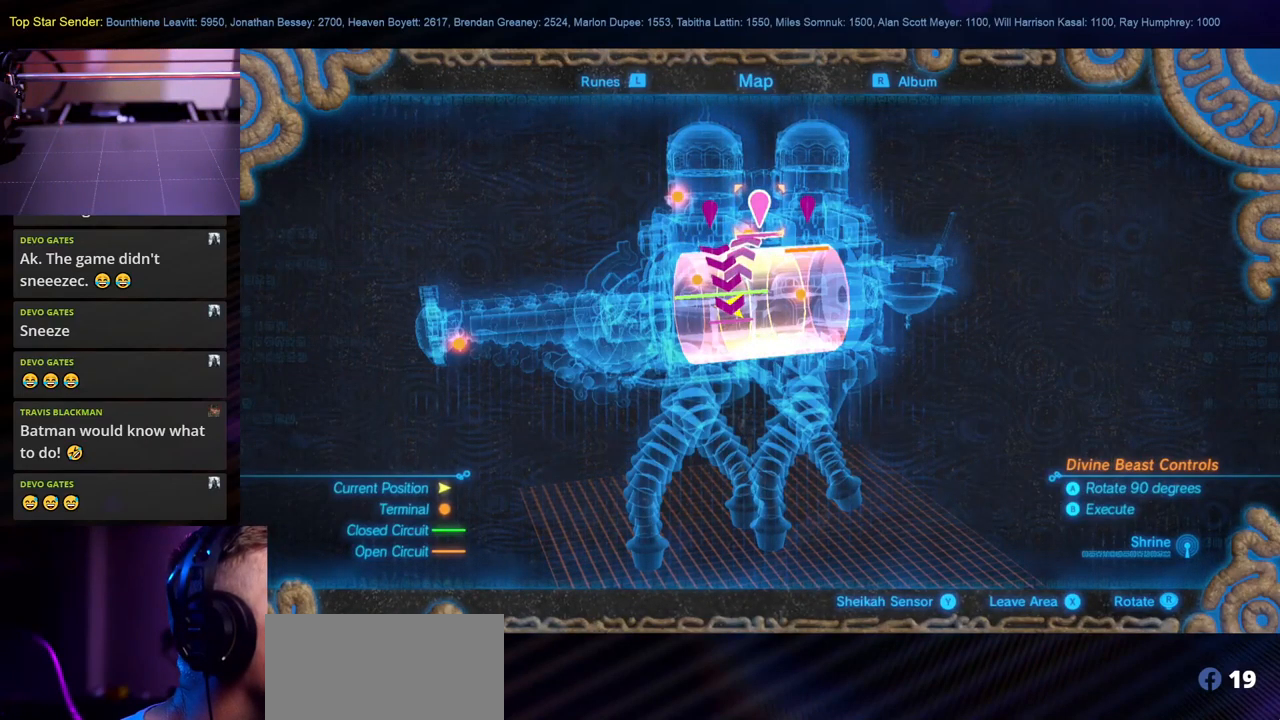
{"buttons": [], "left_stick": "center", "right_stick": "center", "events": [[350, "B", "down"], [433, "B", "up"]]}
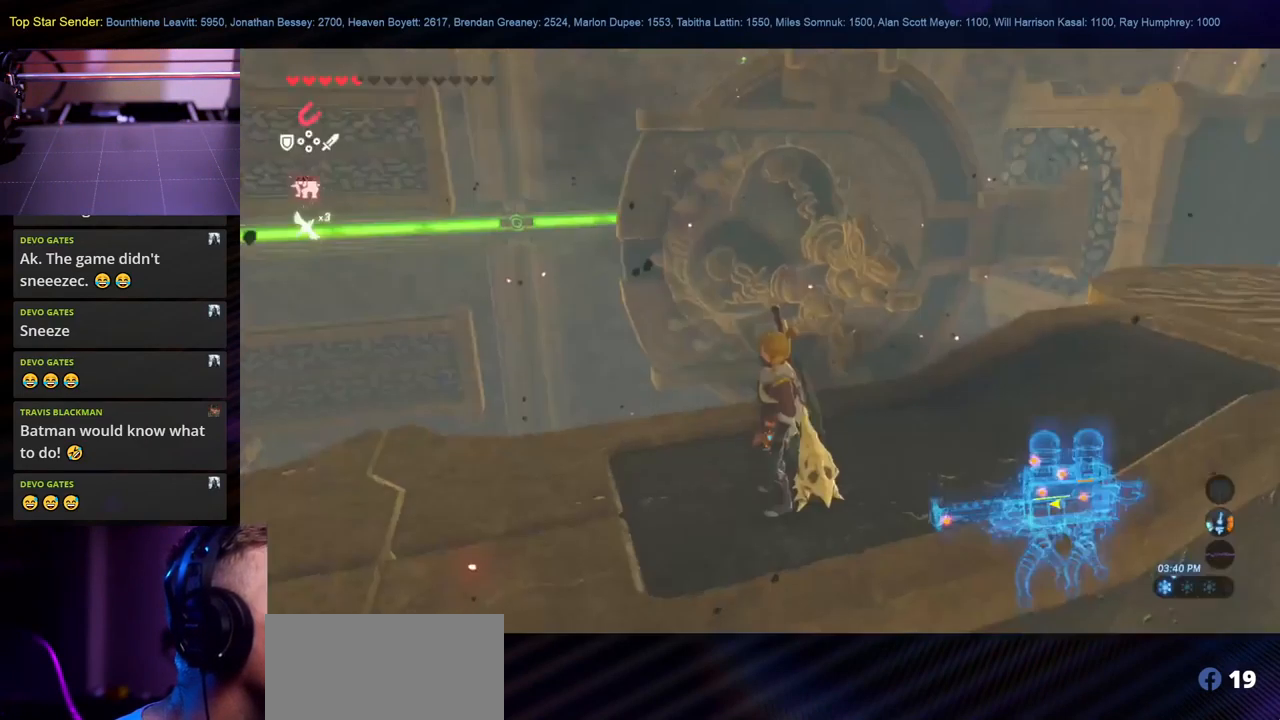
{"buttons": [], "left_stick": "center", "right_stick": "center", "events": []}
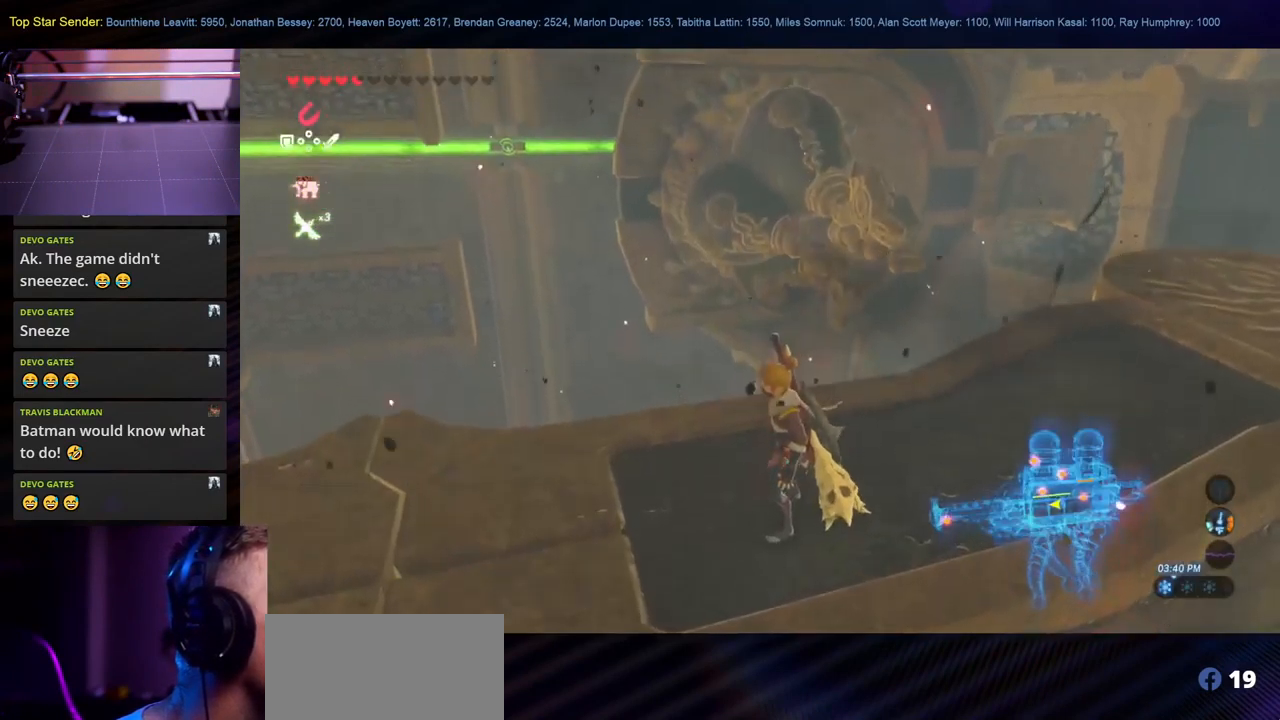
{"buttons": [], "left_stick": "center", "right_stick": "right", "events": [[350, "right_stick", "right"]]}
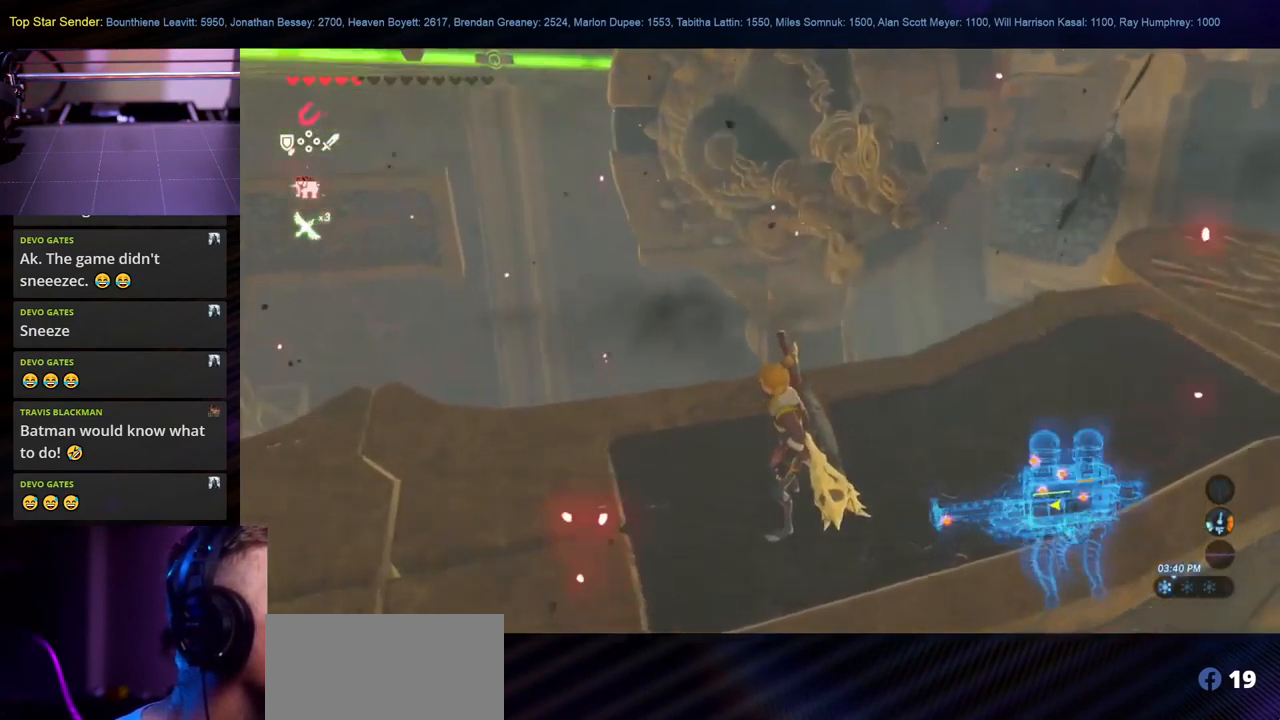
{"buttons": [], "left_stick": "center", "right_stick": "center", "events": [[383, "right_stick", "center"]]}
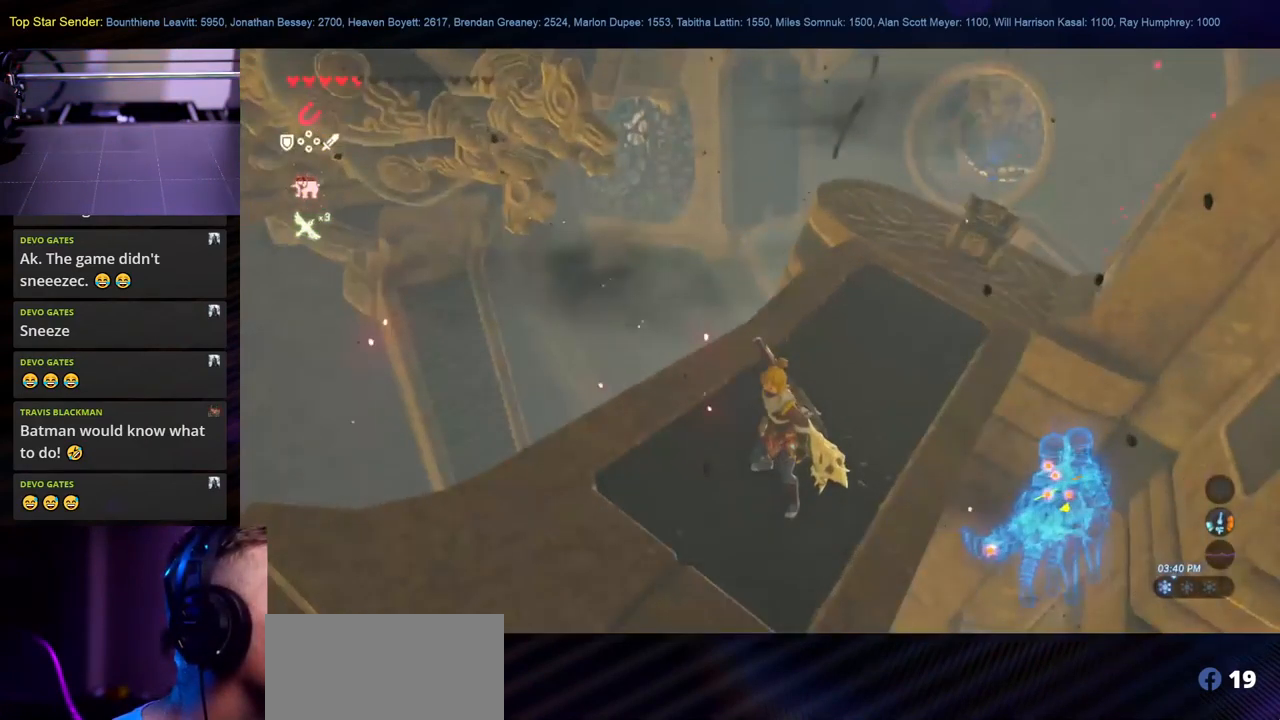
{"buttons": [], "left_stick": "up", "right_stick": "center", "events": [[183, "left_stick", "up"]]}
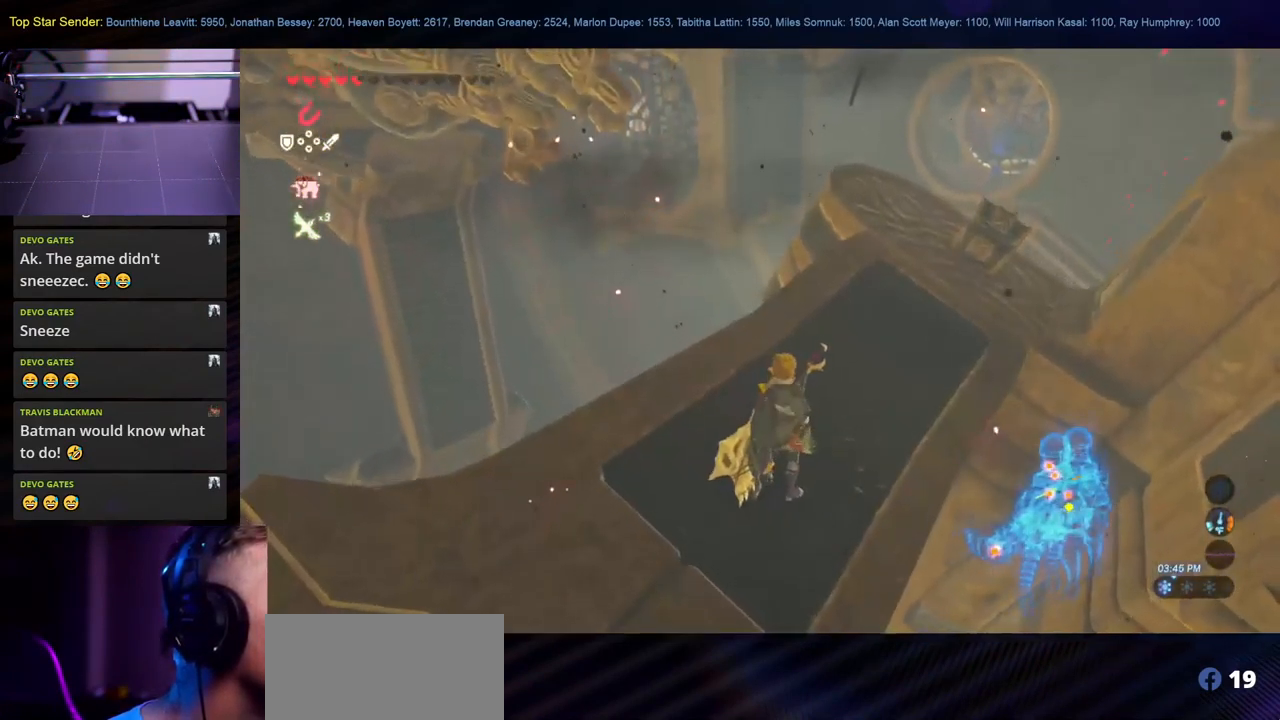
{"buttons": [], "left_stick": "up", "right_stick": "center", "events": [[17, "right_stick", "right"], [233, "right_stick", "center"]]}
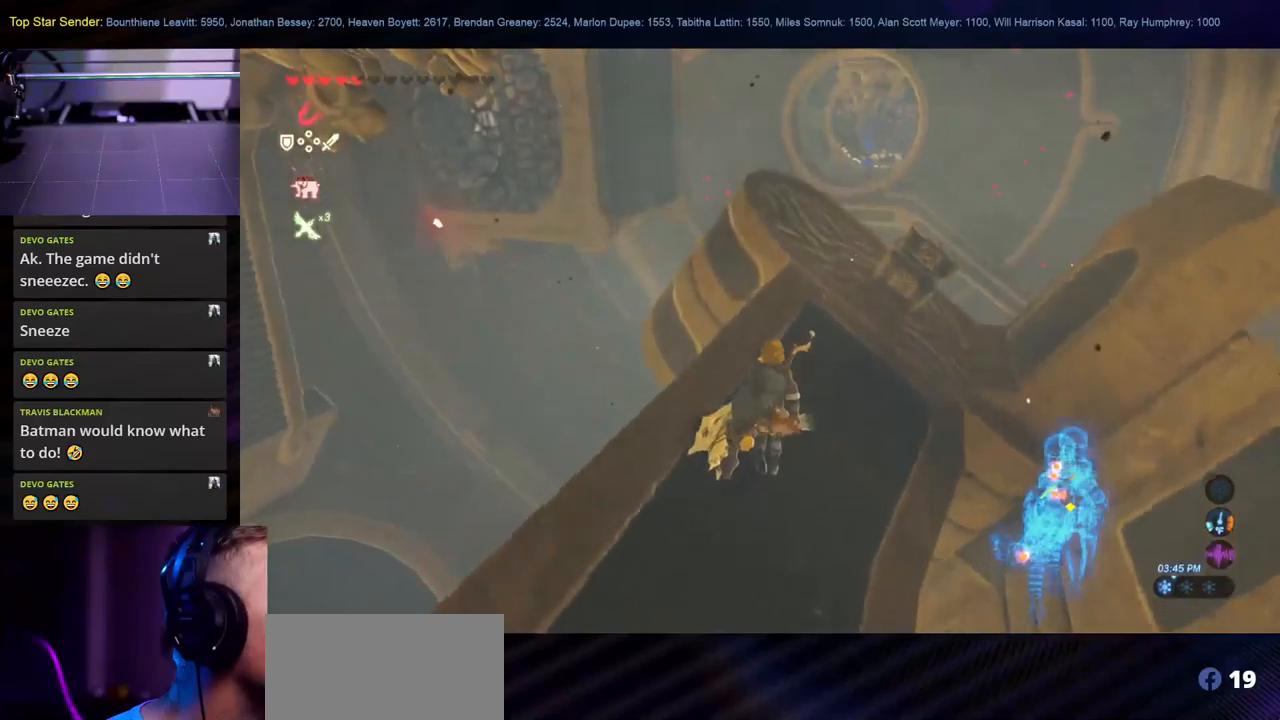
{"buttons": [], "left_stick": "up", "right_stick": "center", "events": []}
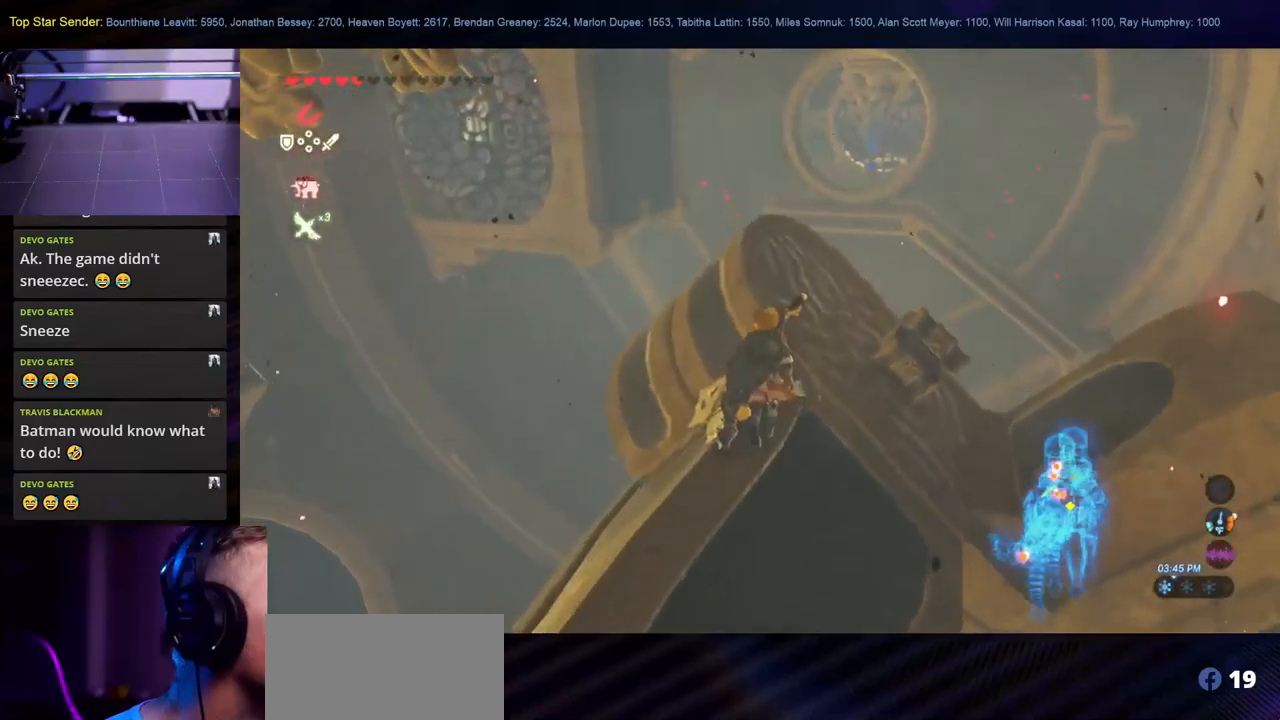
{"buttons": [], "left_stick": "up-left", "right_stick": "center", "events": [[317, "left_stick", "up-left"]]}
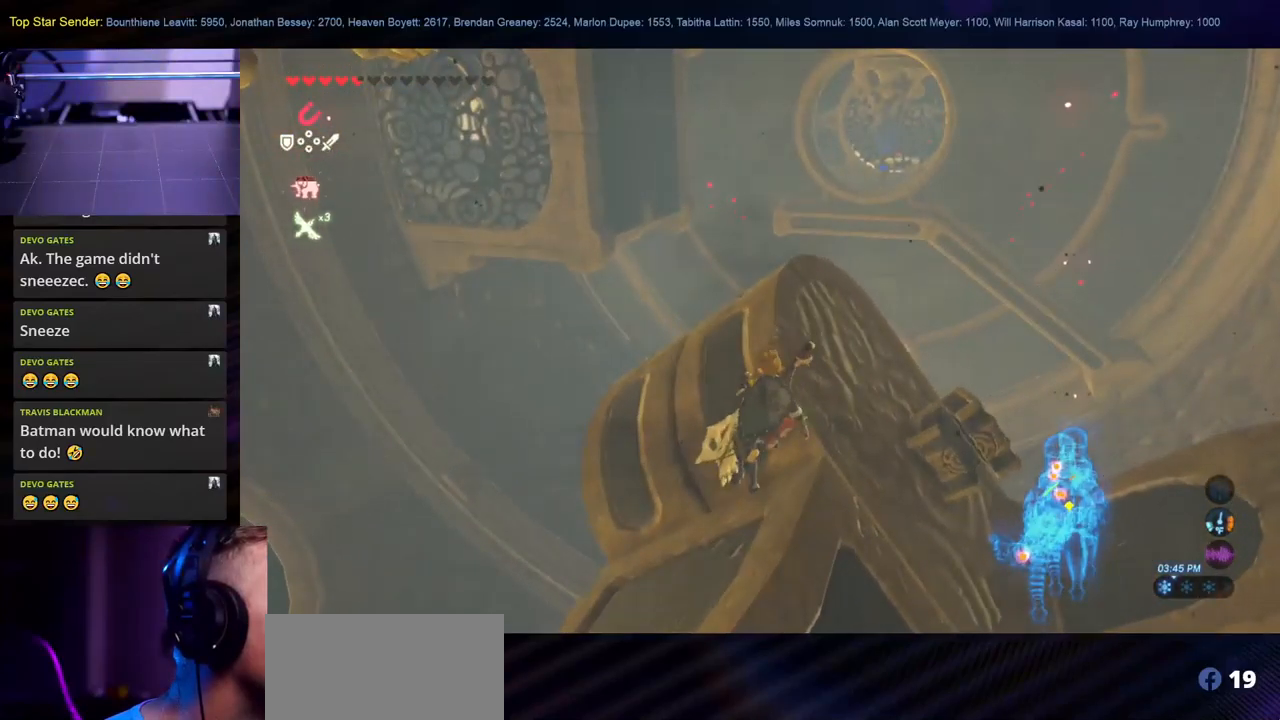
{"buttons": [], "left_stick": "up-left", "right_stick": "center", "events": [[34, "left_stick", "up"], [84, "right_stick", "right"], [184, "left_stick", "center"], [317, "right_stick", "center"], [367, "left_stick", "up-left"]]}
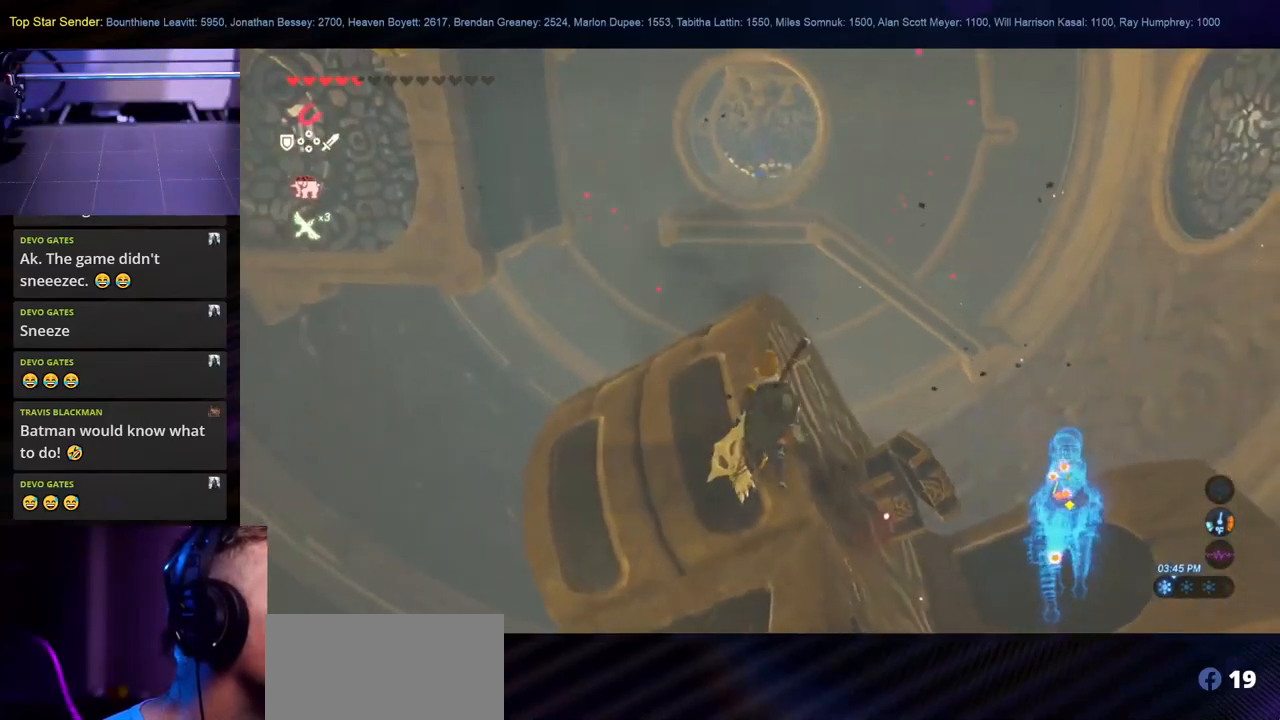
{"buttons": [], "left_stick": "up-left", "right_stick": "up-left", "events": [[167, "right_stick", "up-left"]]}
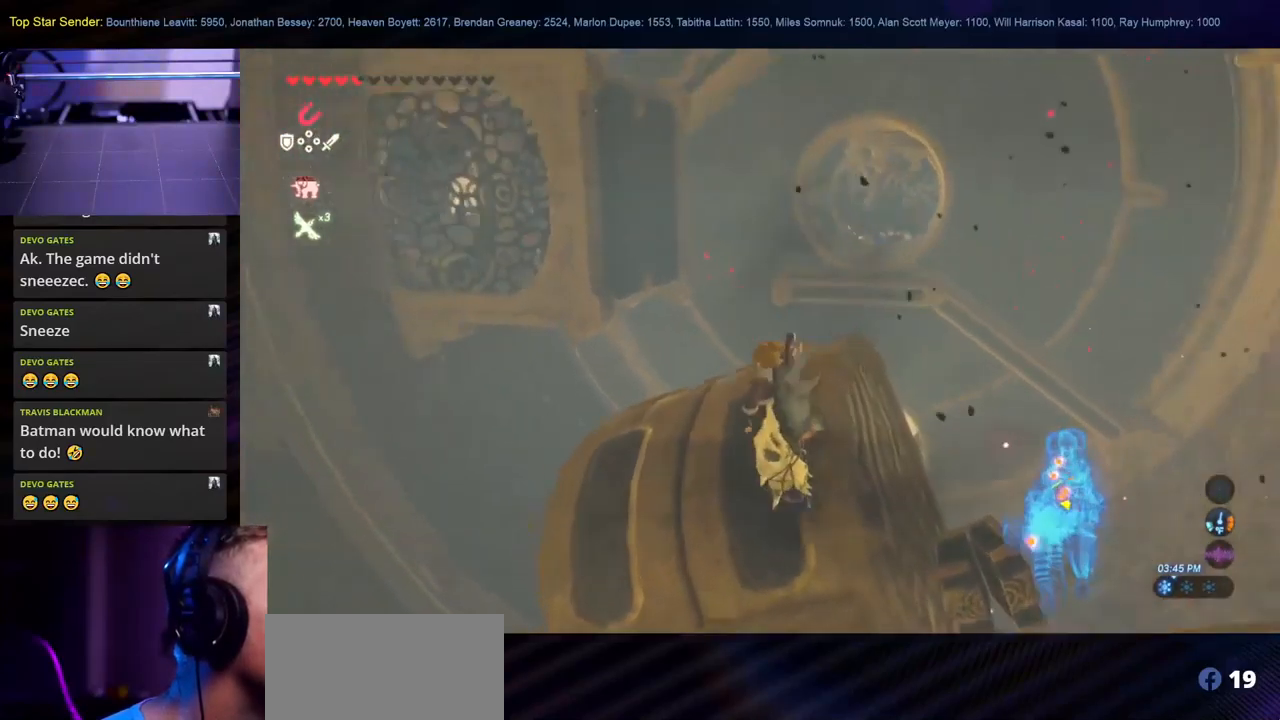
{"buttons": [], "left_stick": "center", "right_stick": "down-right", "events": [[84, "right_stick", "center"], [100, "left_stick", "up"], [250, "right_stick", "down-right"], [267, "left_stick", "center"]]}
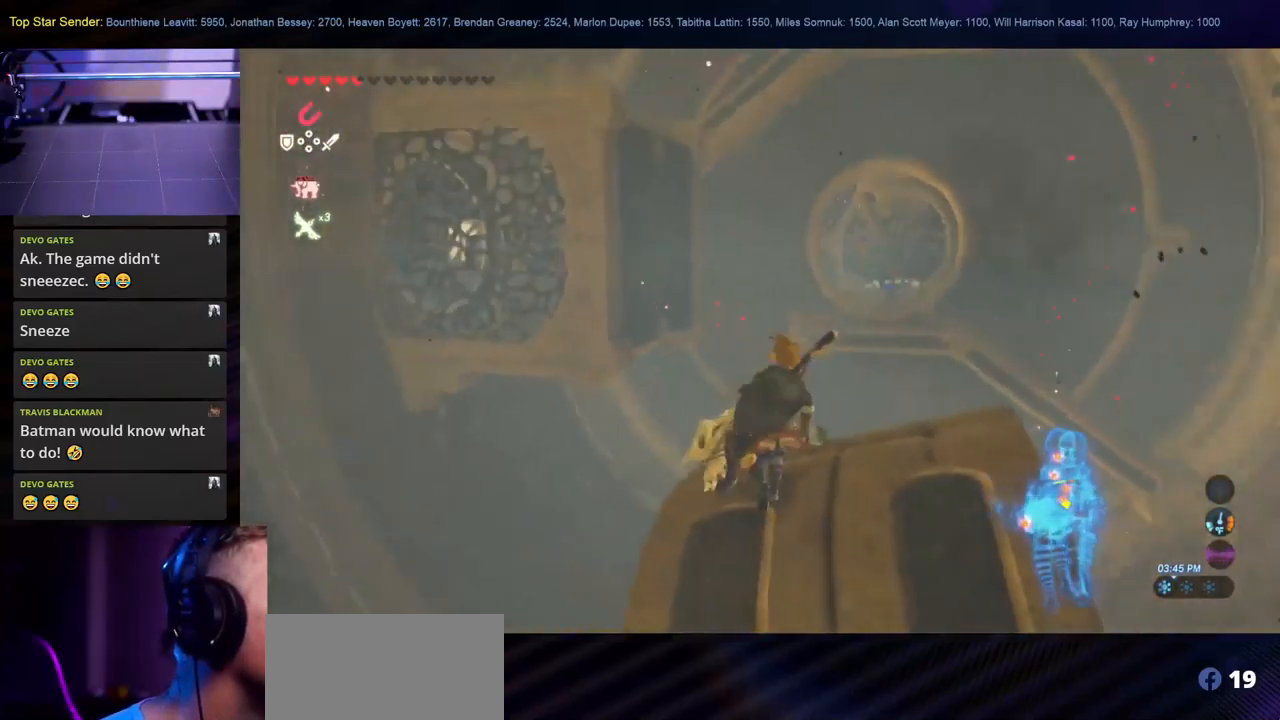
{"buttons": [], "left_stick": "center", "right_stick": "right", "events": [[67, "right_stick", "center"], [417, "right_stick", "right"]]}
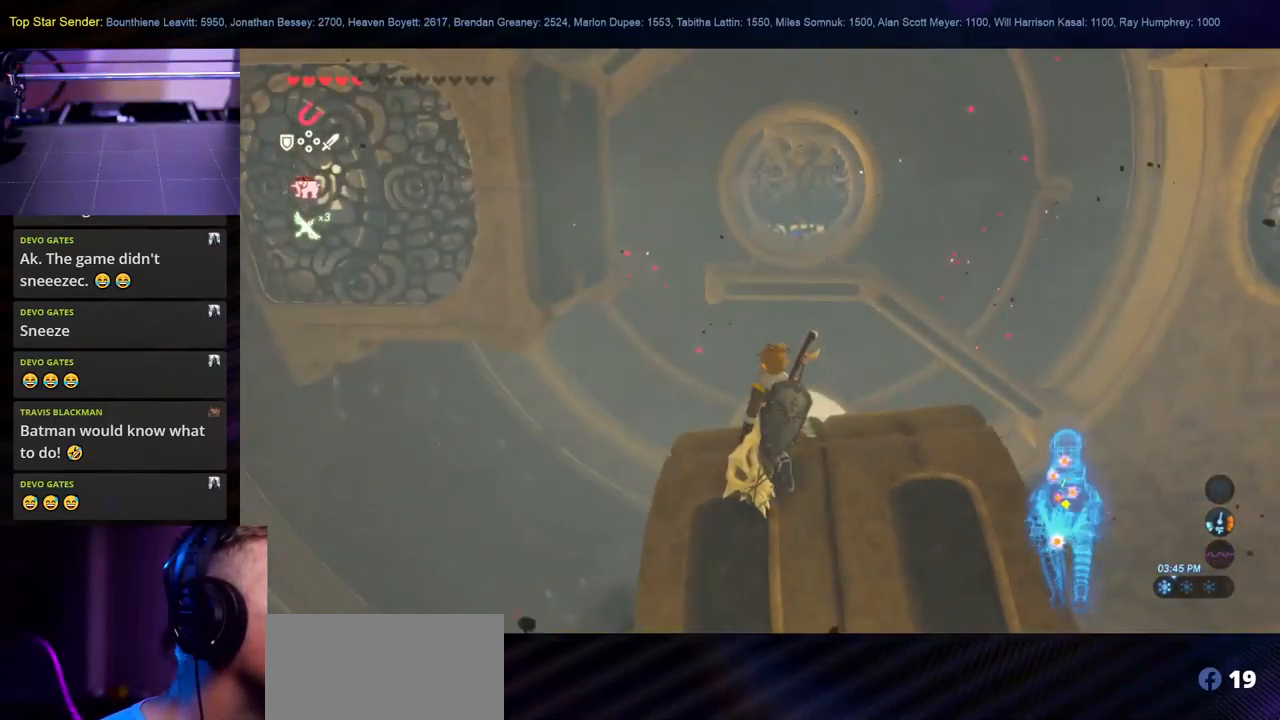
{"buttons": [], "left_stick": "center", "right_stick": "right", "events": []}
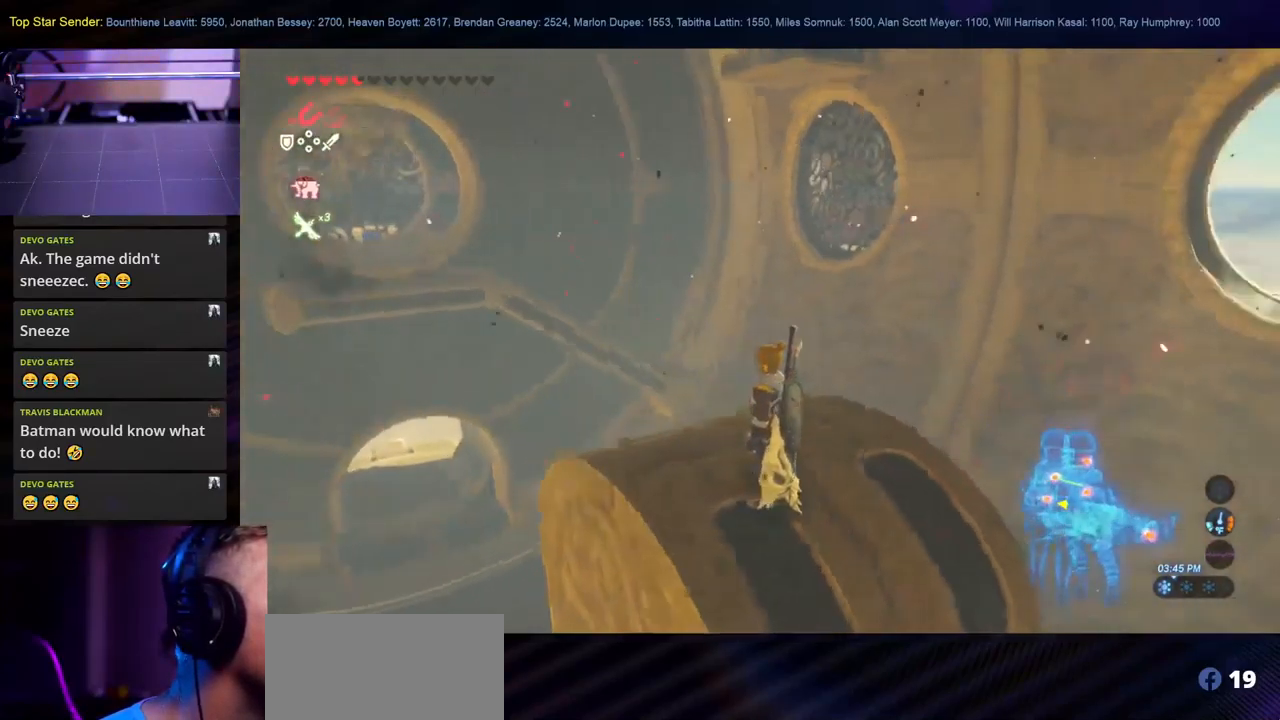
{"buttons": [], "left_stick": "center", "right_stick": "up-left", "events": [[84, "right_stick", "up-left"], [150, "L1", "down"], [217, "L1", "up"]]}
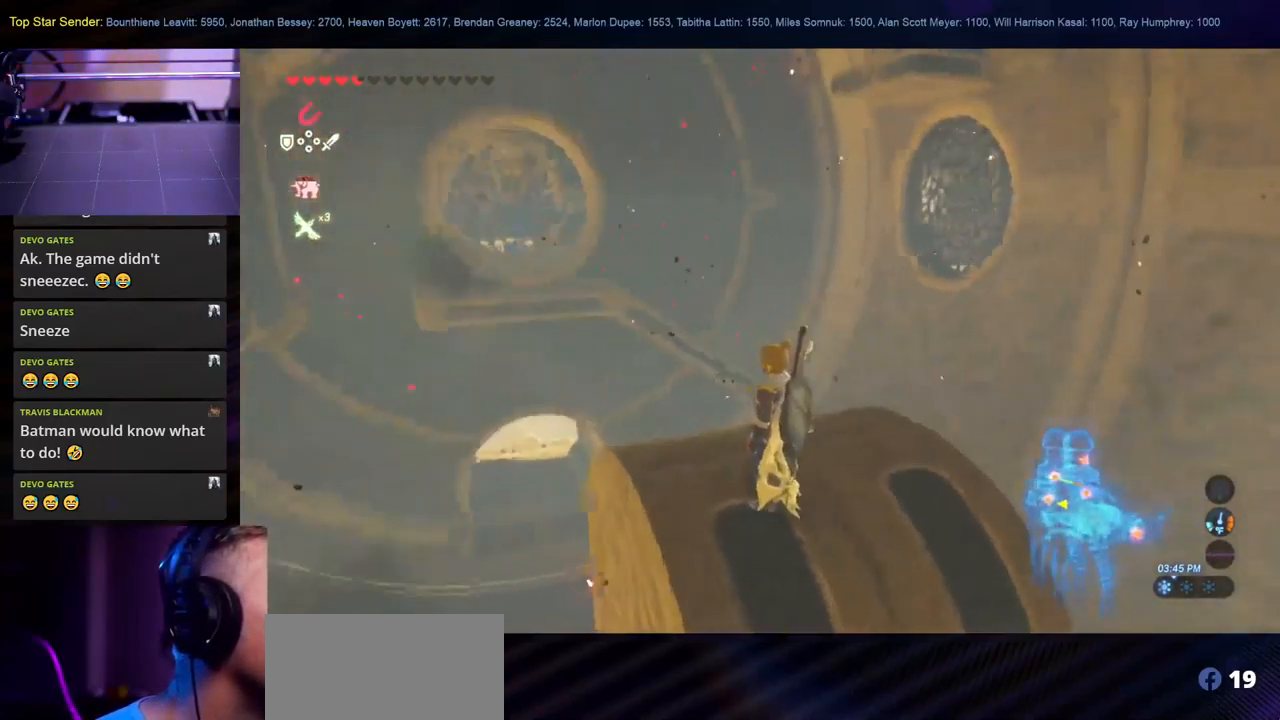
{"buttons": [], "left_stick": "center", "right_stick": "center", "events": [[500, "right_stick", "center"]]}
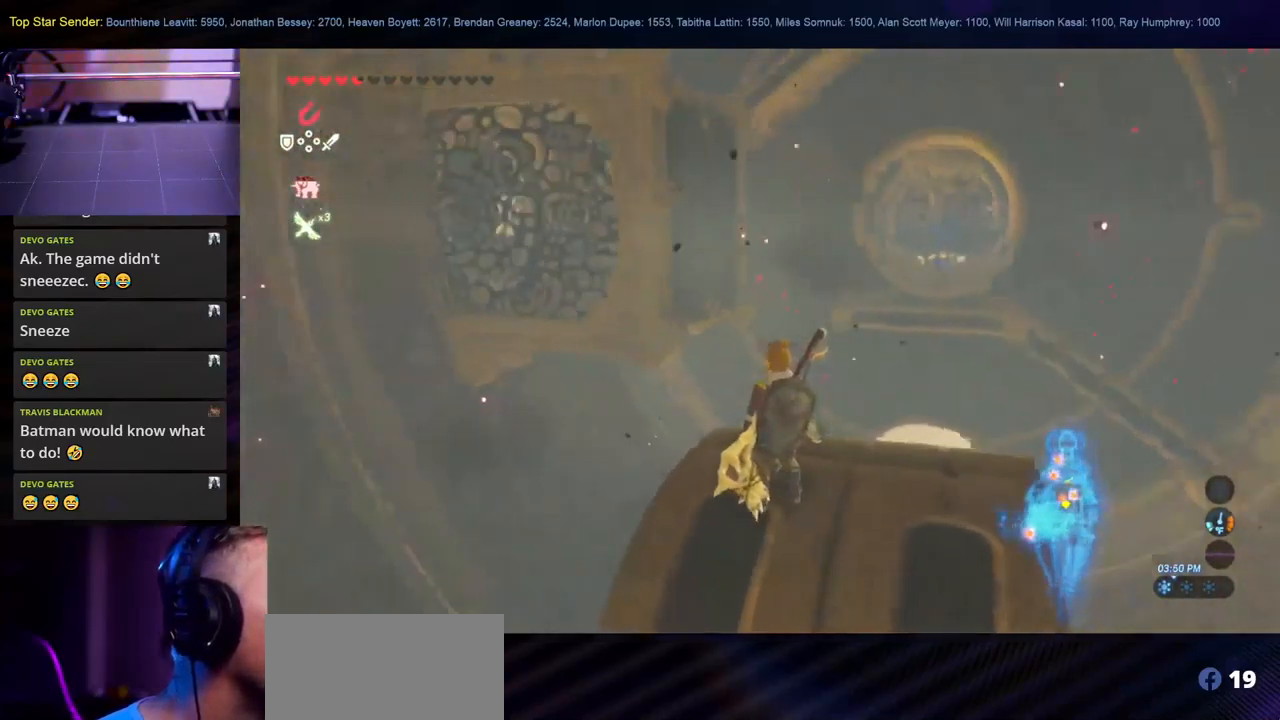
{"buttons": [], "left_stick": "center", "right_stick": "center", "events": []}
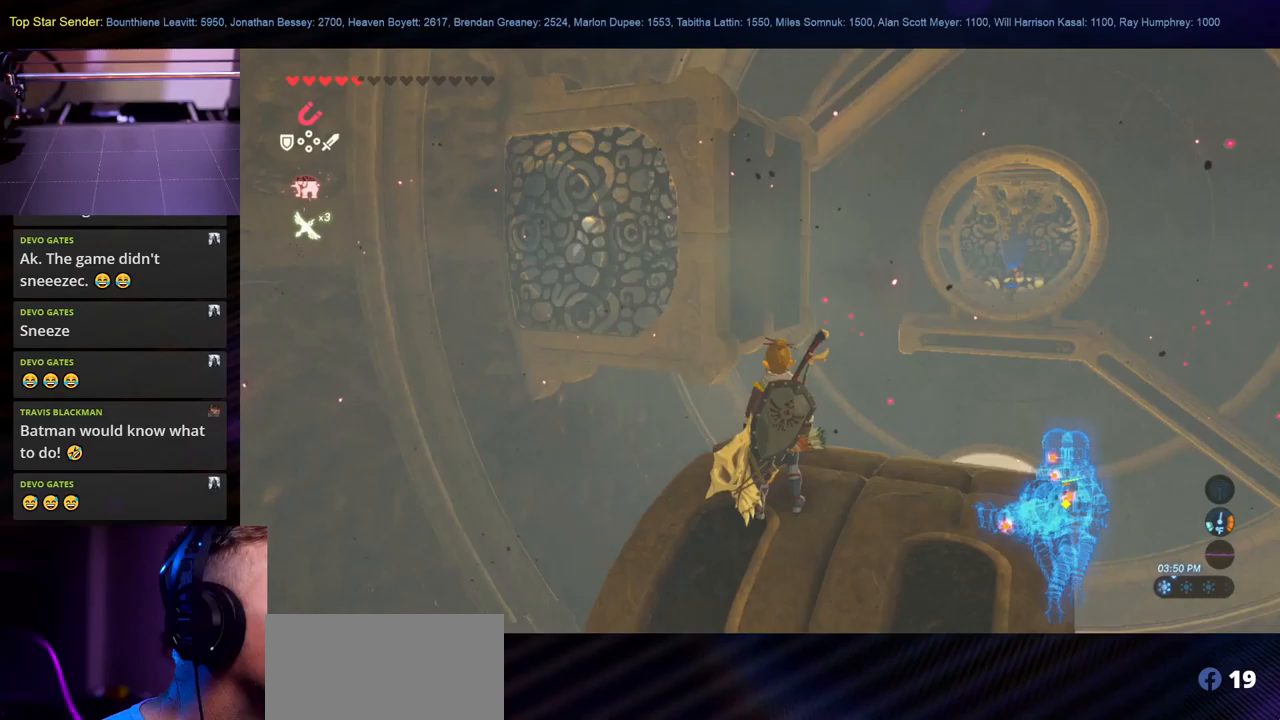
{"buttons": [], "left_stick": "center", "right_stick": "center", "events": [[100, "right_stick", "up-left"], [350, "right_stick", "center"]]}
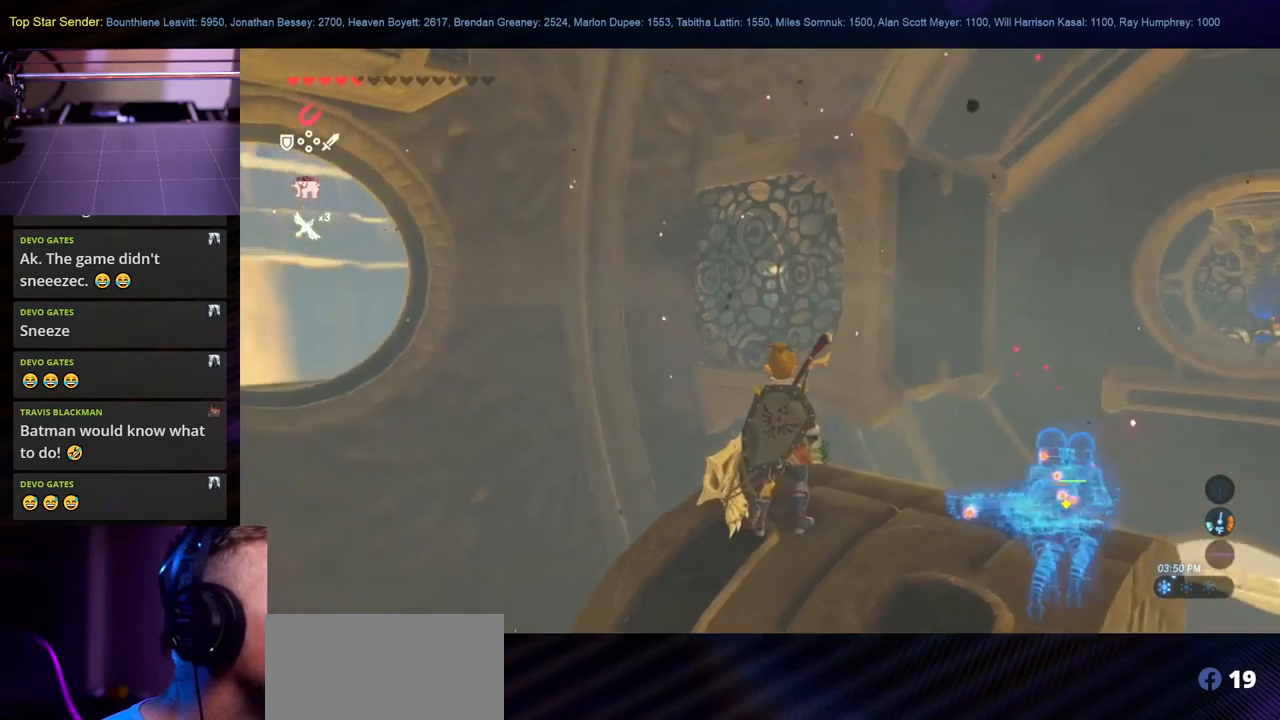
{"buttons": [], "left_stick": "center", "right_stick": "center", "events": []}
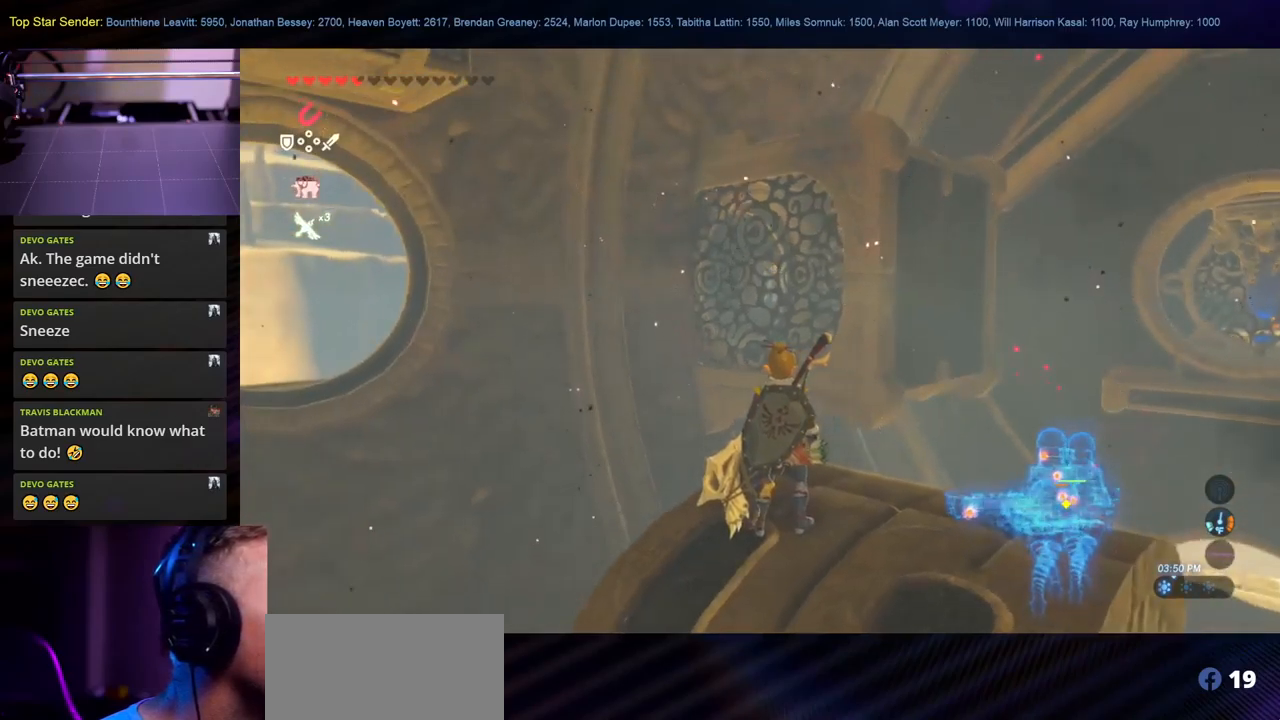
{"buttons": [], "left_stick": "center", "right_stick": "left", "events": [[316, "right_stick", "left"]]}
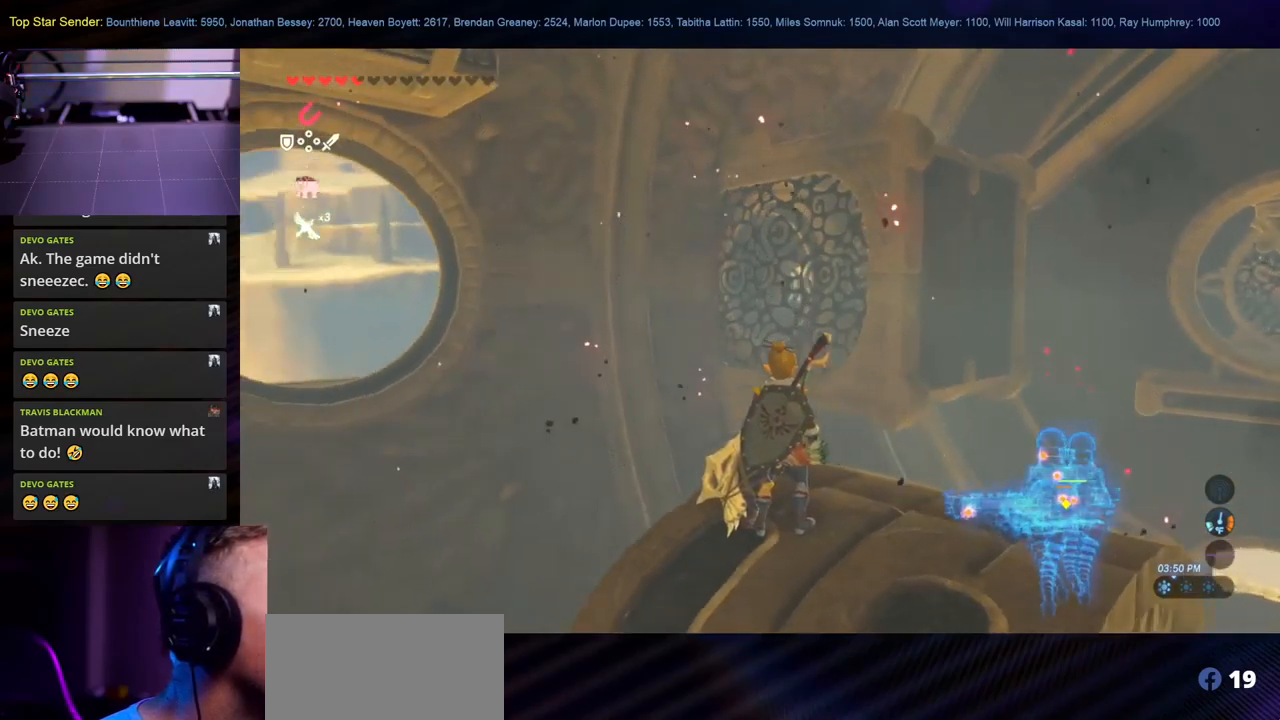
{"buttons": [], "left_stick": "center", "right_stick": "center", "events": [[233, "right_stick", "center"]]}